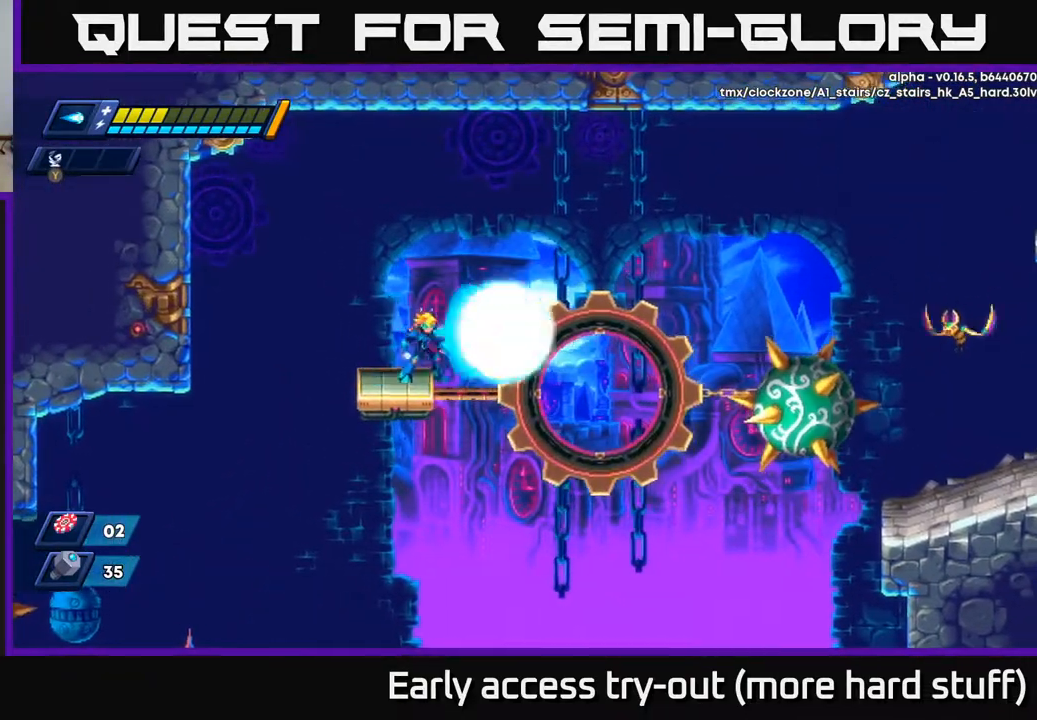
Gameplay with a controller (Xbox layout); each line is a JSON object with the inputs held at the frame after it. "events" lists button and stick changes between this image and that frame as [ms after this image, input, new state], when the widget could be followed in between. Not read: left_stick.
{"buttons": [], "right_stick": "center", "events": [[17, "DPAD_RIGHT", "up"], [17, "X", "down"], [133, "X", "up"], [200, "X", "down"], [283, "X", "up"]]}
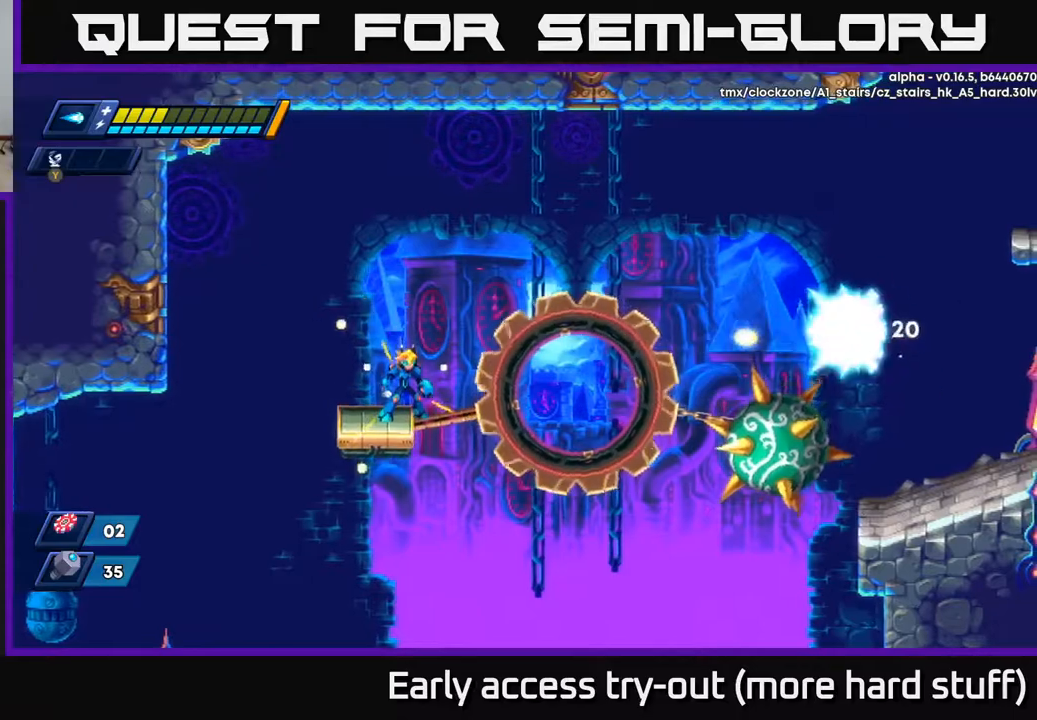
{"buttons": [], "right_stick": "center", "events": [[133, "DPAD_LEFT", "down"], [183, "DPAD_LEFT", "up"]]}
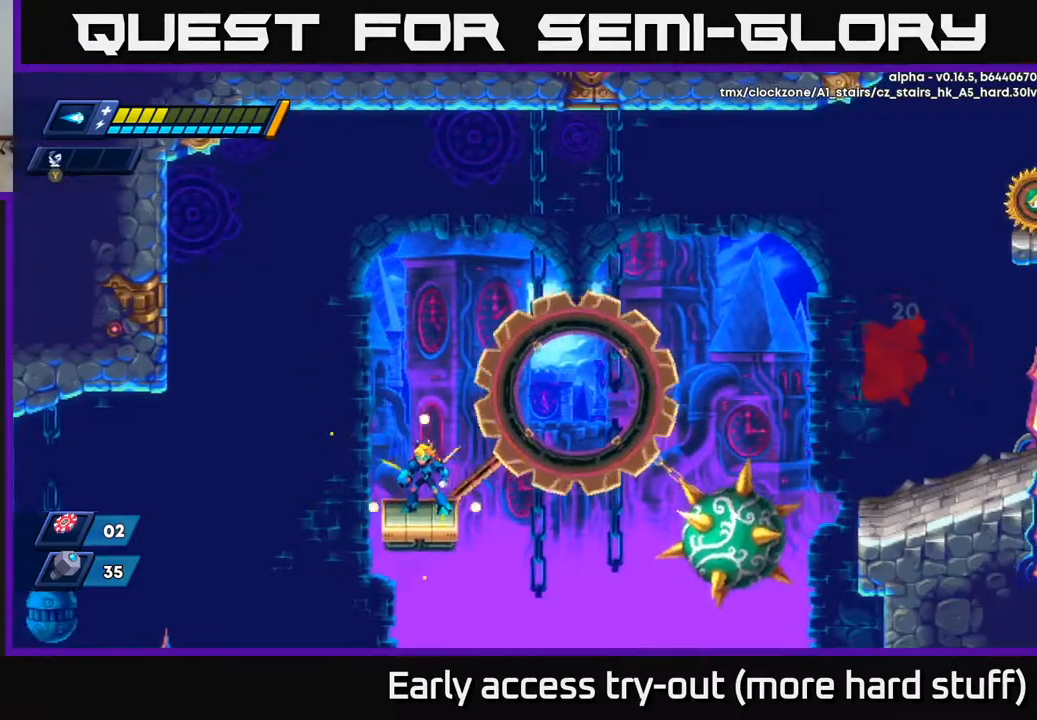
{"buttons": ["A", "R2", "DPAD_RIGHT"], "right_stick": "center", "events": [[183, "DPAD_RIGHT", "down"], [233, "A", "down"], [233, "R2", "down"]]}
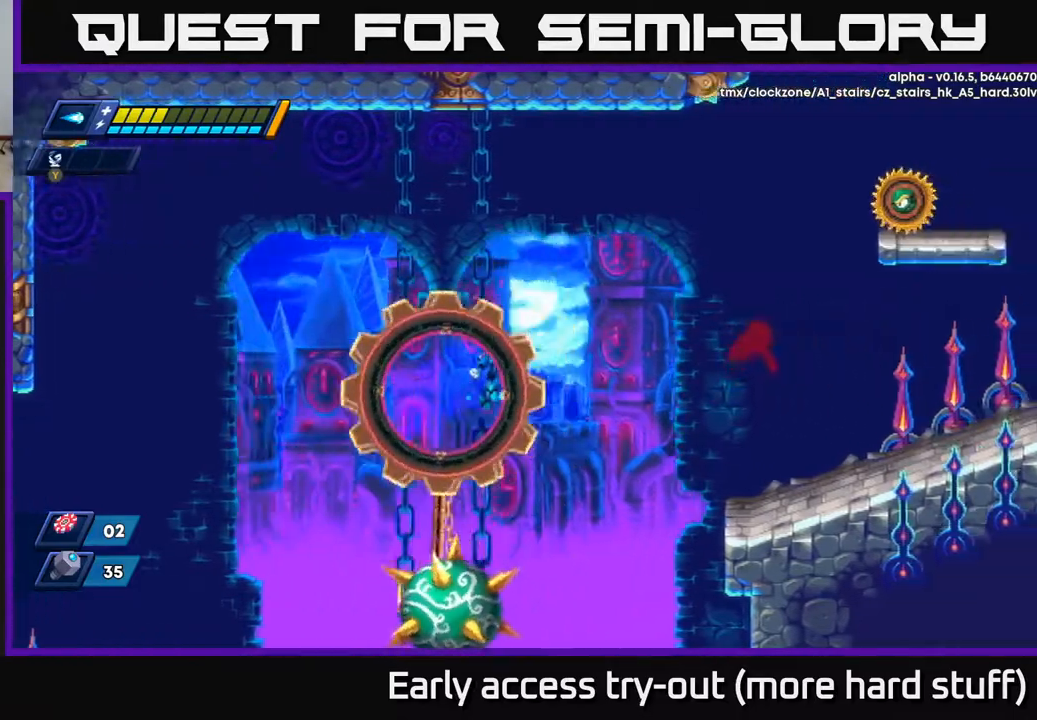
{"buttons": ["R2", "DPAD_RIGHT"], "right_stick": "center", "events": [[367, "A", "up"]]}
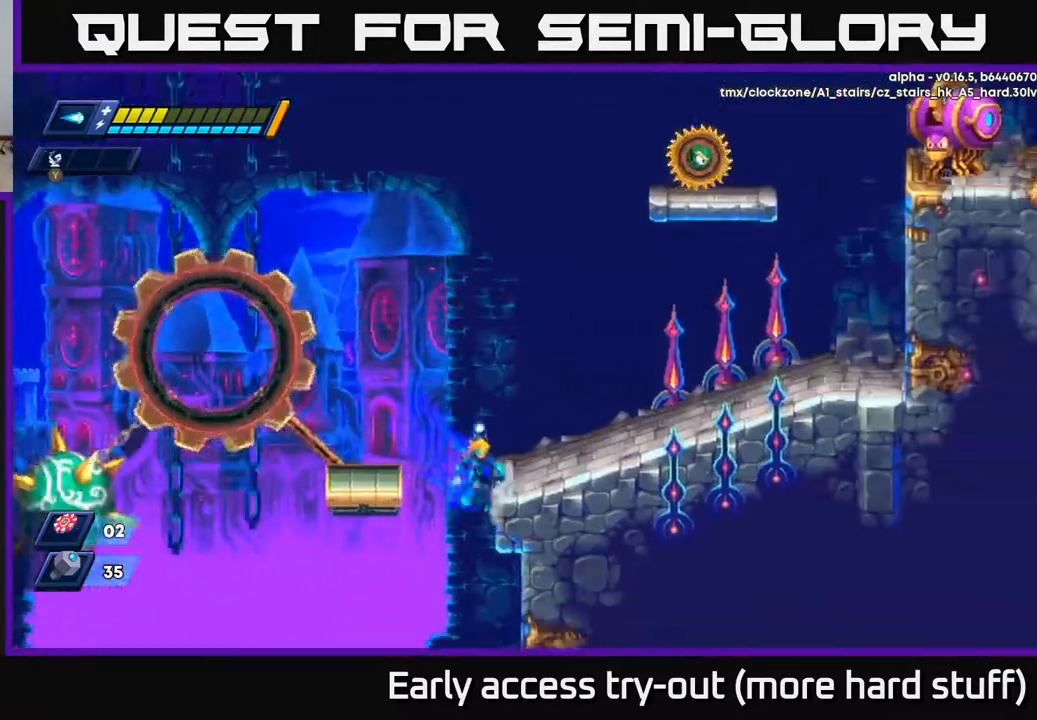
{"buttons": ["R2", "DPAD_RIGHT"], "right_stick": "center", "events": [[17, "A", "down"], [283, "A", "up"]]}
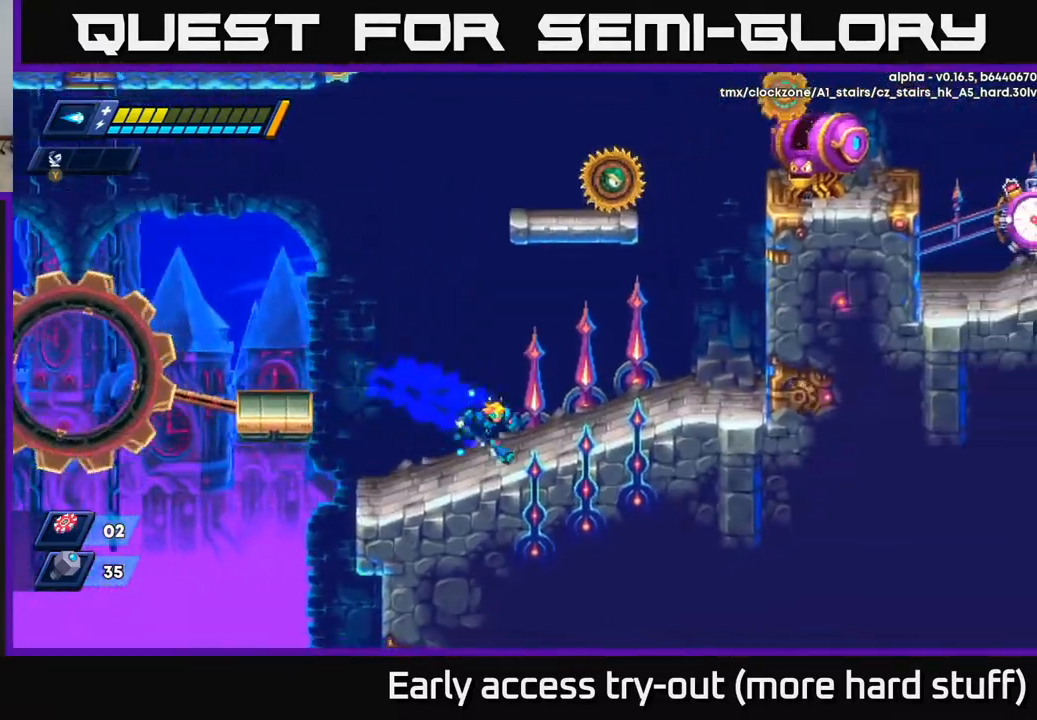
{"buttons": ["R2", "DPAD_RIGHT"], "right_stick": "center", "events": [[183, "A", "down"], [317, "A", "up"]]}
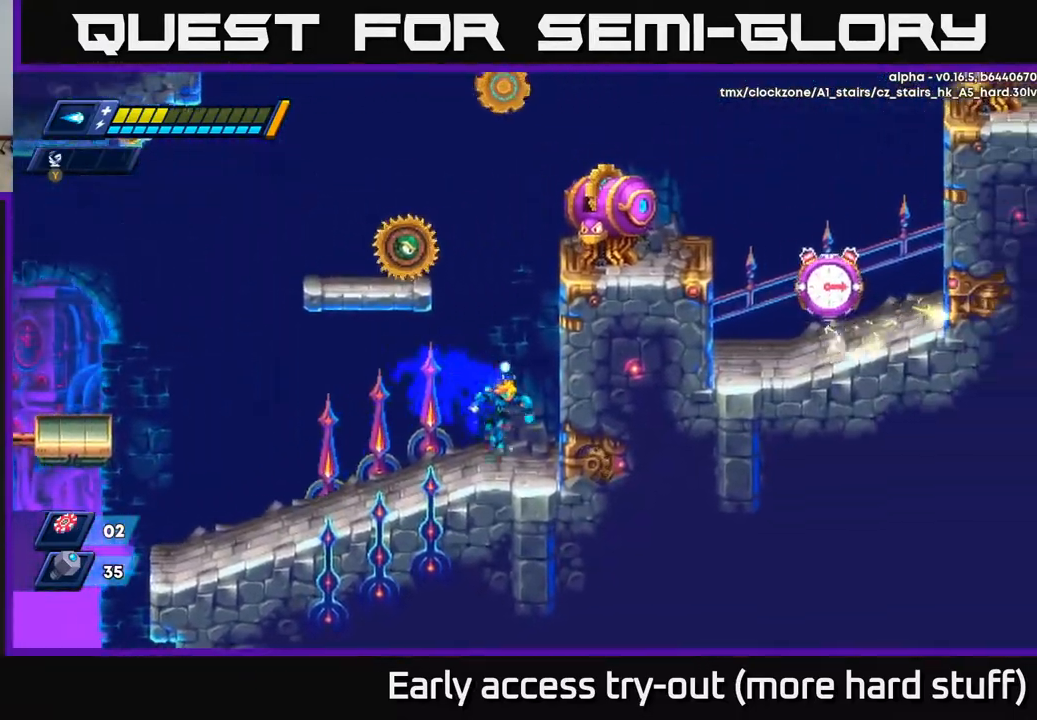
{"buttons": ["X"], "right_stick": "center", "events": [[117, "A", "down"], [283, "A", "up"], [383, "DPAD_RIGHT", "up"], [400, "A", "down"], [417, "DPAD_LEFT", "down"], [450, "X", "down"], [483, "A", "up"], [500, "DPAD_LEFT", "up"], [500, "R2", "up"]]}
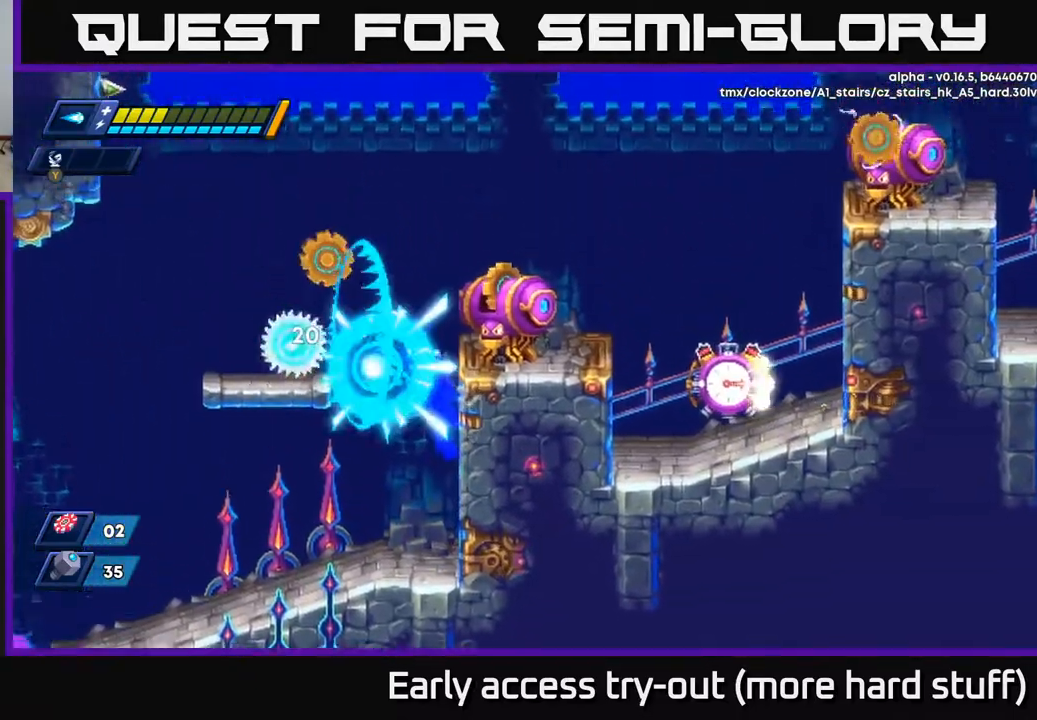
{"buttons": [], "right_stick": "center", "events": [[33, "X", "up"], [100, "X", "down"], [167, "X", "up"], [233, "X", "down"], [317, "X", "up"]]}
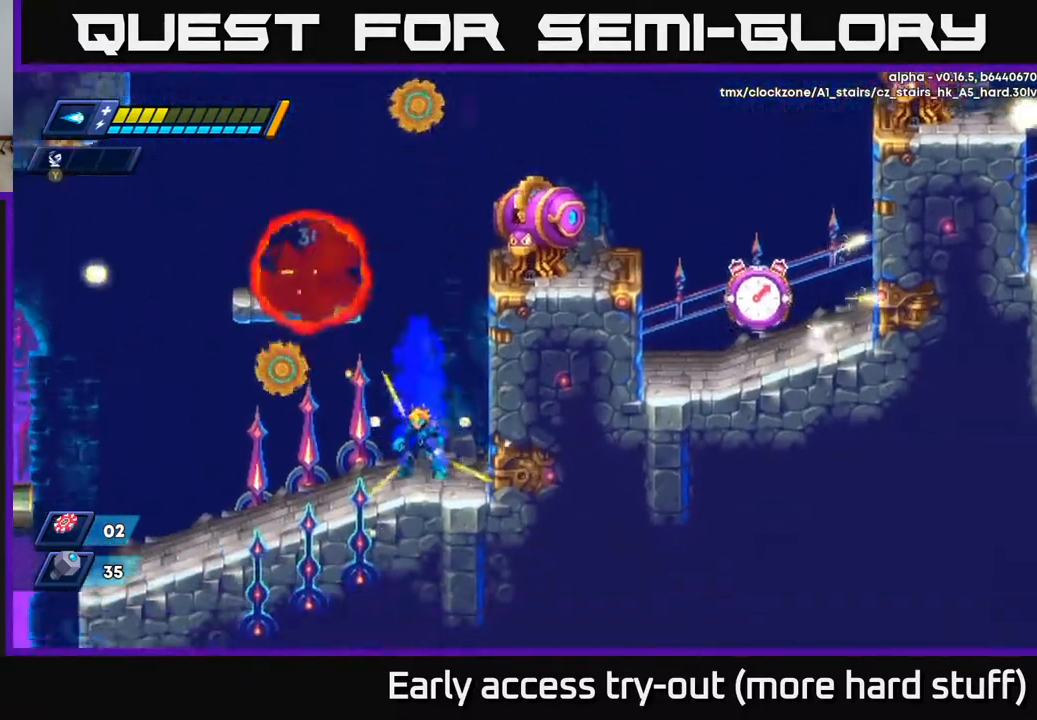
{"buttons": ["A", "R2", "DPAD_LEFT"], "right_stick": "center", "events": [[100, "A", "down"], [100, "R2", "down"], [133, "DPAD_RIGHT", "down"], [267, "A", "up"], [367, "A", "down"], [367, "DPAD_RIGHT", "up"], [383, "DPAD_LEFT", "down"]]}
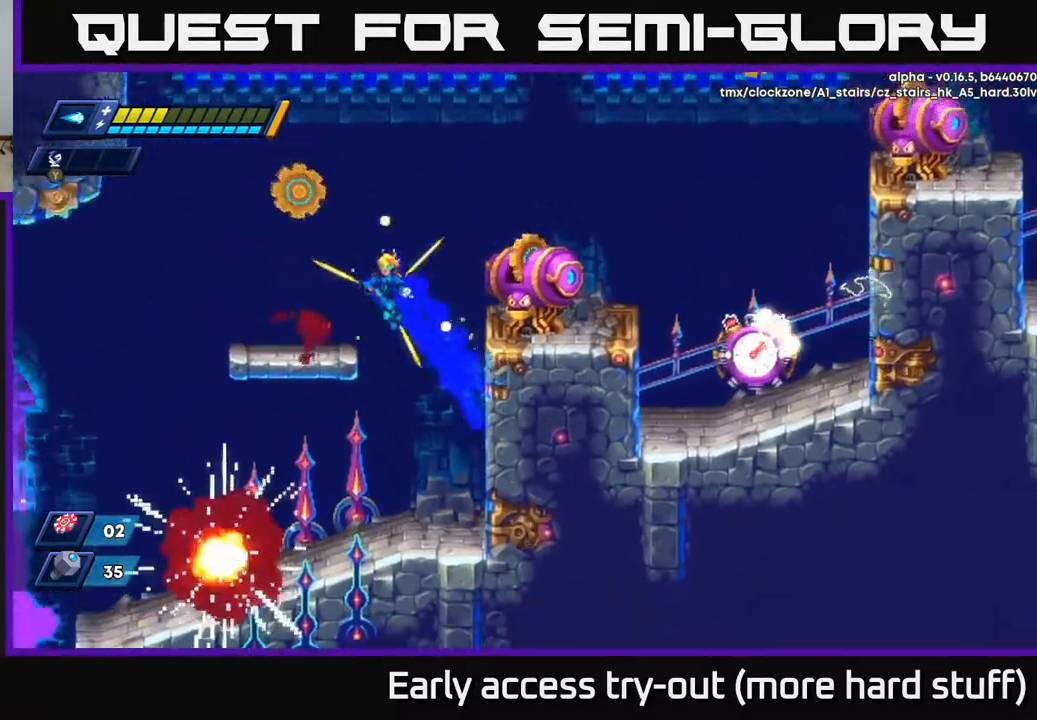
{"buttons": [], "right_stick": "center", "events": [[33, "A", "up"], [83, "R2", "up"], [217, "DPAD_LEFT", "up"], [217, "DPAD_RIGHT", "down"], [283, "DPAD_RIGHT", "up"], [283, "X", "down"], [333, "X", "up"], [417, "X", "down"], [450, "X", "up"]]}
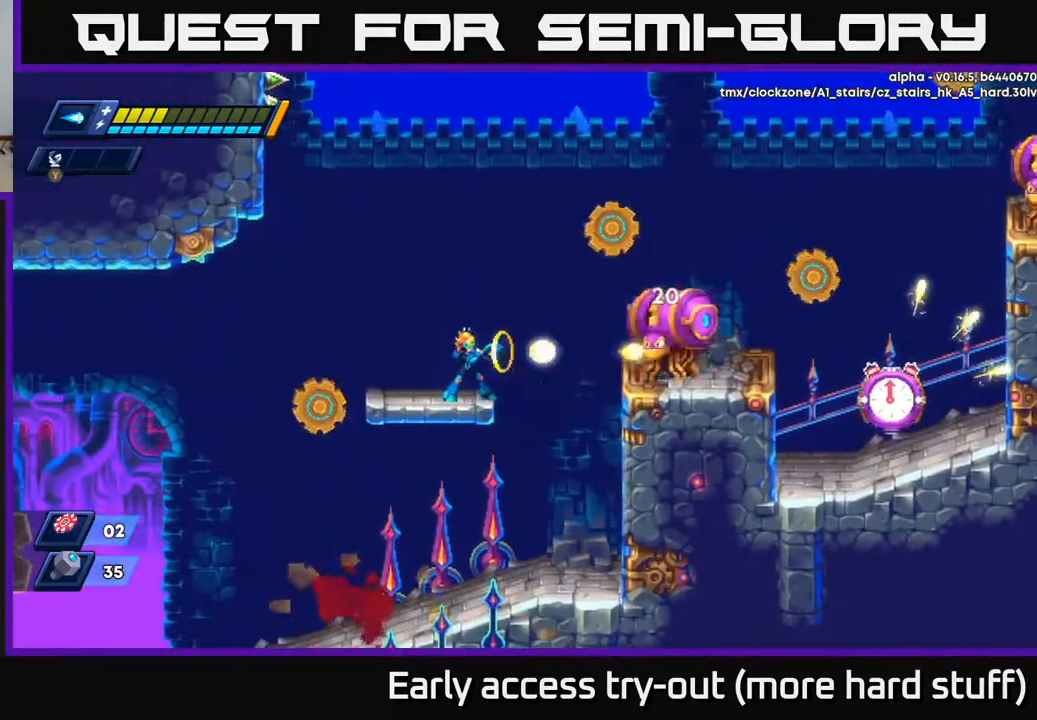
{"buttons": ["X"], "right_stick": "center", "events": [[17, "X", "down"], [50, "X", "up"], [117, "X", "down"], [167, "X", "up"], [217, "X", "down"], [267, "X", "up"], [333, "X", "down"], [383, "X", "up"], [450, "X", "down"]]}
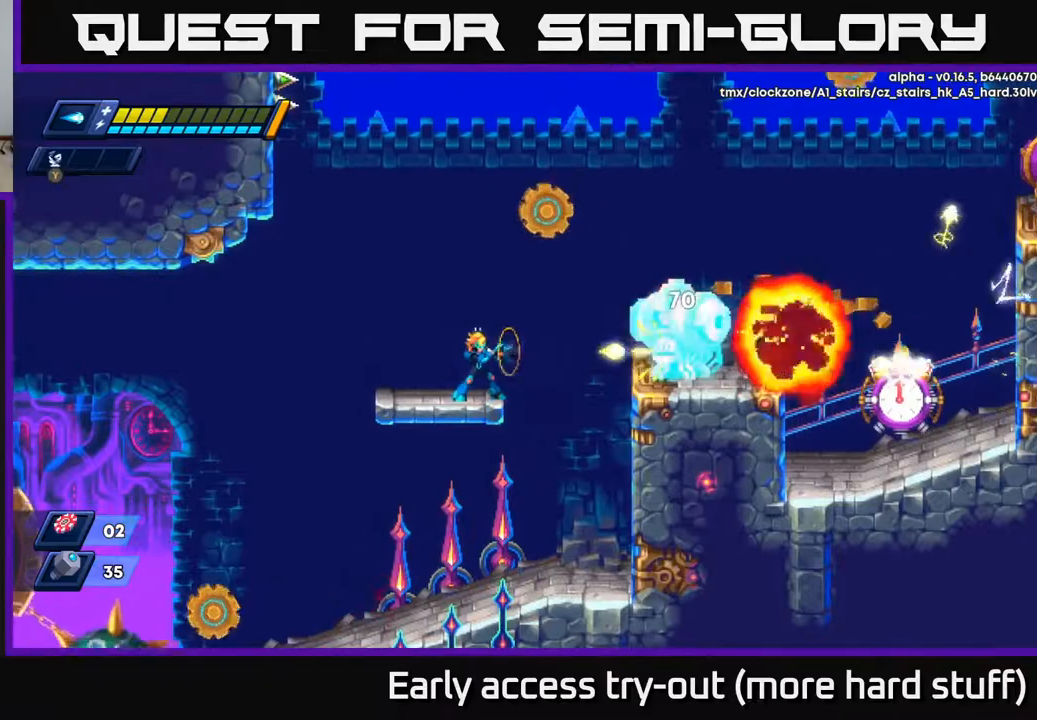
{"buttons": [], "right_stick": "center", "events": [[17, "X", "up"], [50, "X", "down"], [133, "X", "up"], [150, "DPAD_RIGHT", "down"], [183, "X", "down"], [233, "R2", "down"], [317, "A", "down"], [333, "X", "up"], [417, "A", "up"], [433, "DPAD_RIGHT", "up"], [450, "R2", "up"]]}
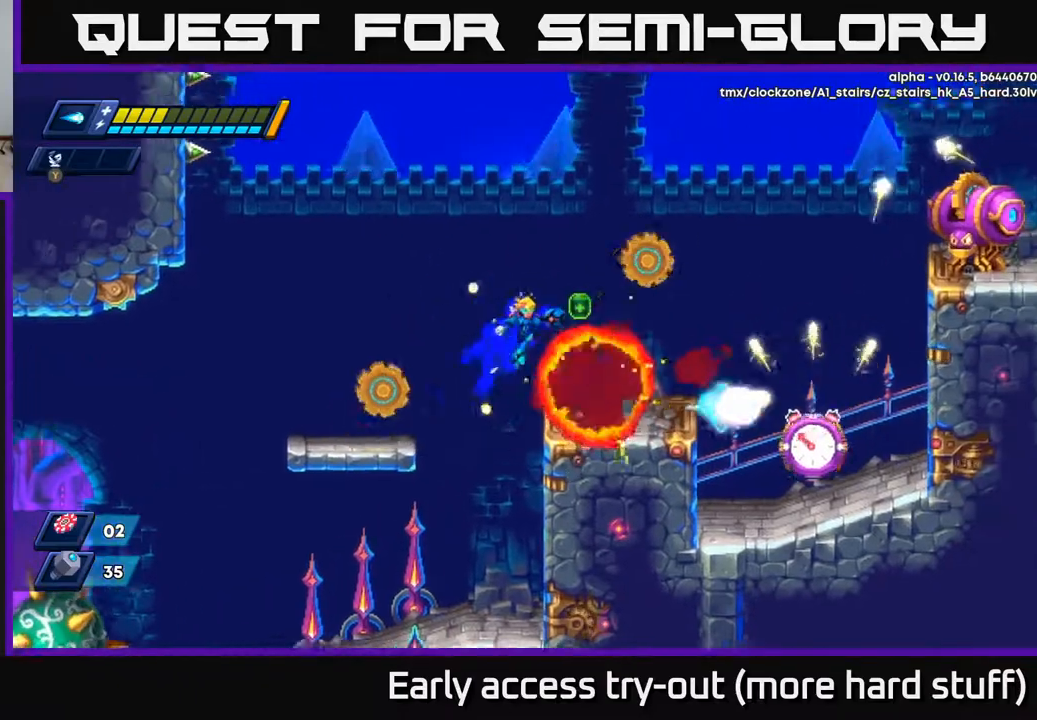
{"buttons": ["DPAD_LEFT"], "right_stick": "center", "events": [[283, "DPAD_LEFT", "down"]]}
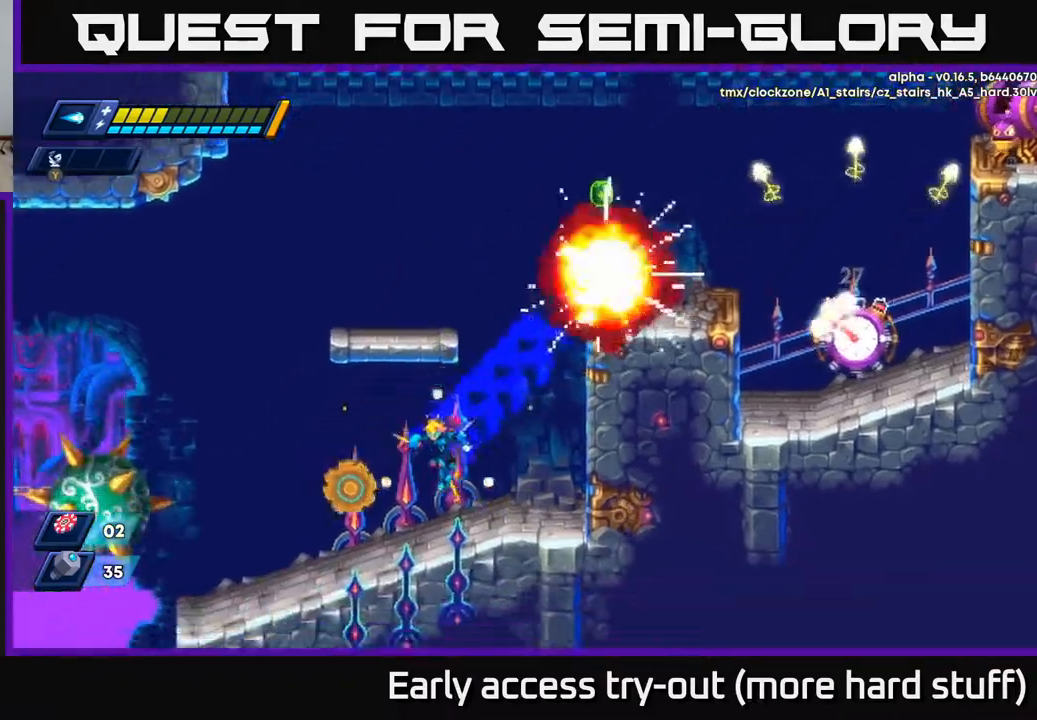
{"buttons": ["A", "R2", "DPAD_RIGHT"], "right_stick": "center", "events": [[50, "DPAD_LEFT", "up"], [67, "DPAD_RIGHT", "down"], [150, "R2", "down"], [217, "A", "down"], [367, "A", "up"], [450, "A", "down"]]}
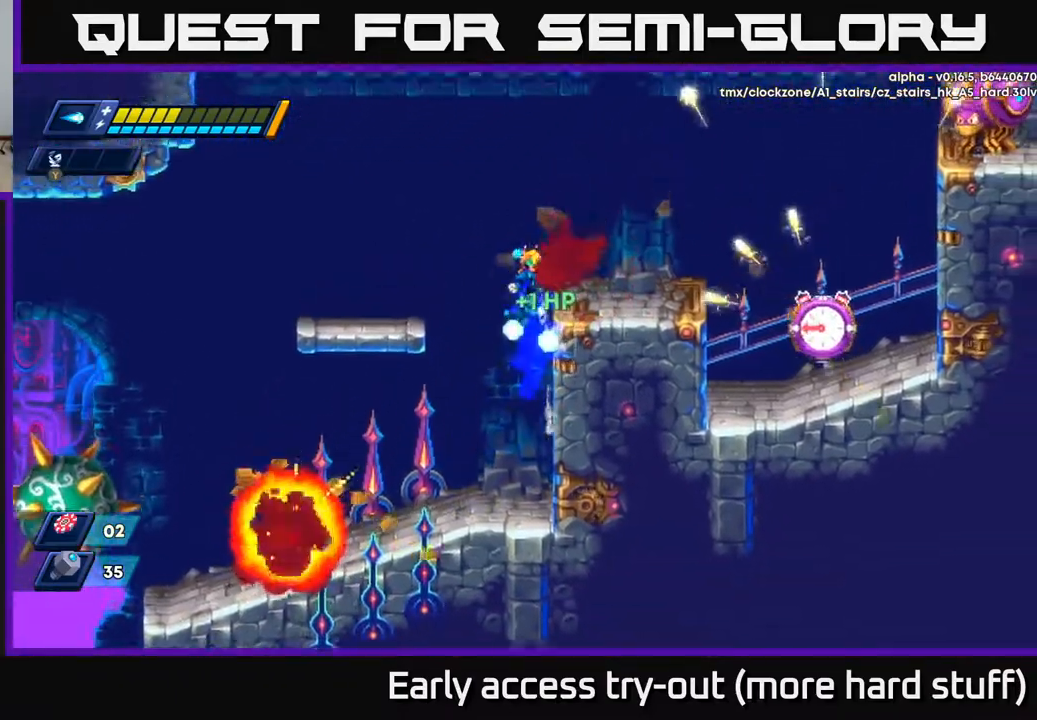
{"buttons": [], "right_stick": "center", "events": [[167, "A", "up"], [250, "DPAD_RIGHT", "up"], [367, "DPAD_LEFT", "down"], [450, "DPAD_LEFT", "up"], [483, "R2", "up"]]}
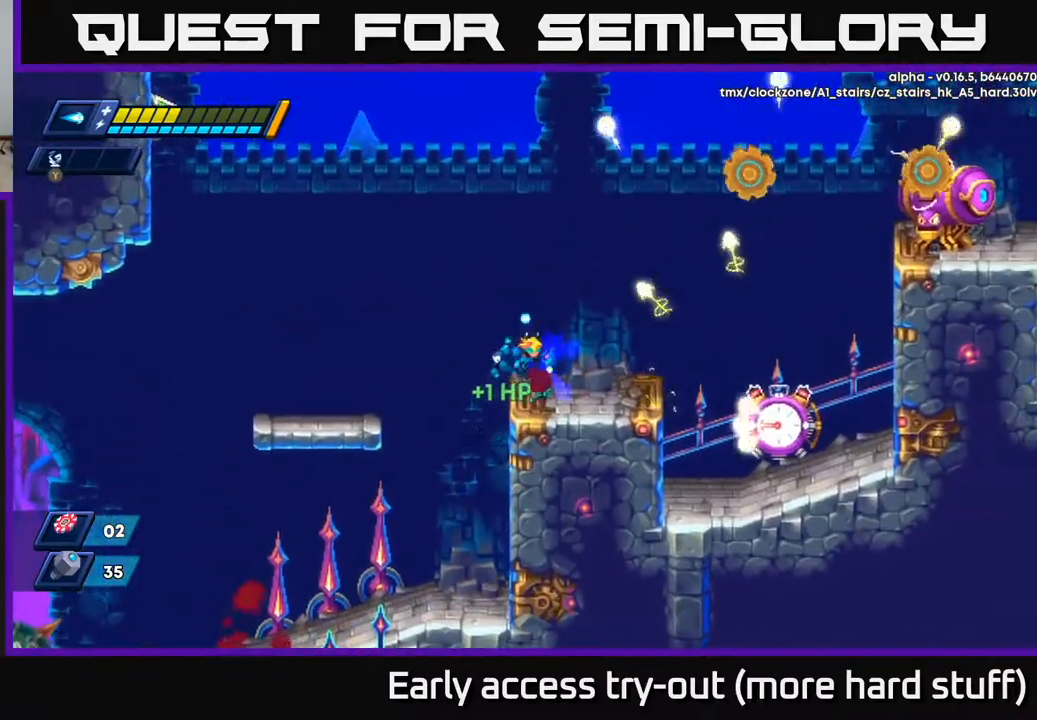
{"buttons": [], "right_stick": "center", "events": [[17, "DPAD_RIGHT", "down"], [100, "DPAD_RIGHT", "up"], [100, "X", "down"], [167, "X", "up"], [250, "X", "down"], [317, "X", "up"]]}
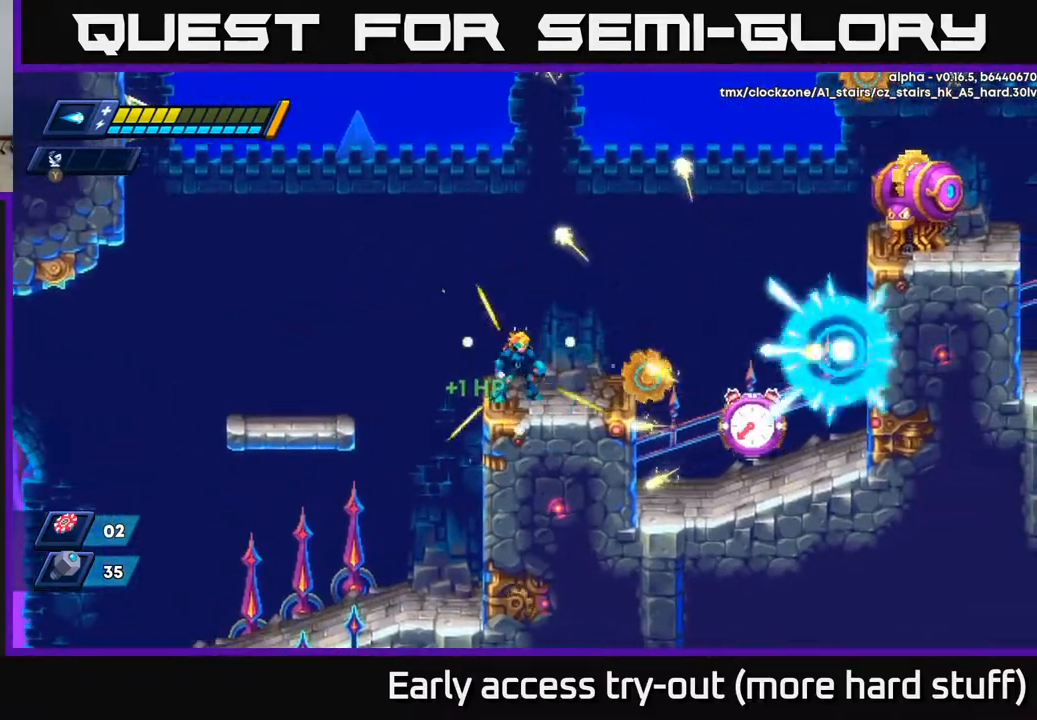
{"buttons": [], "right_stick": "center", "events": []}
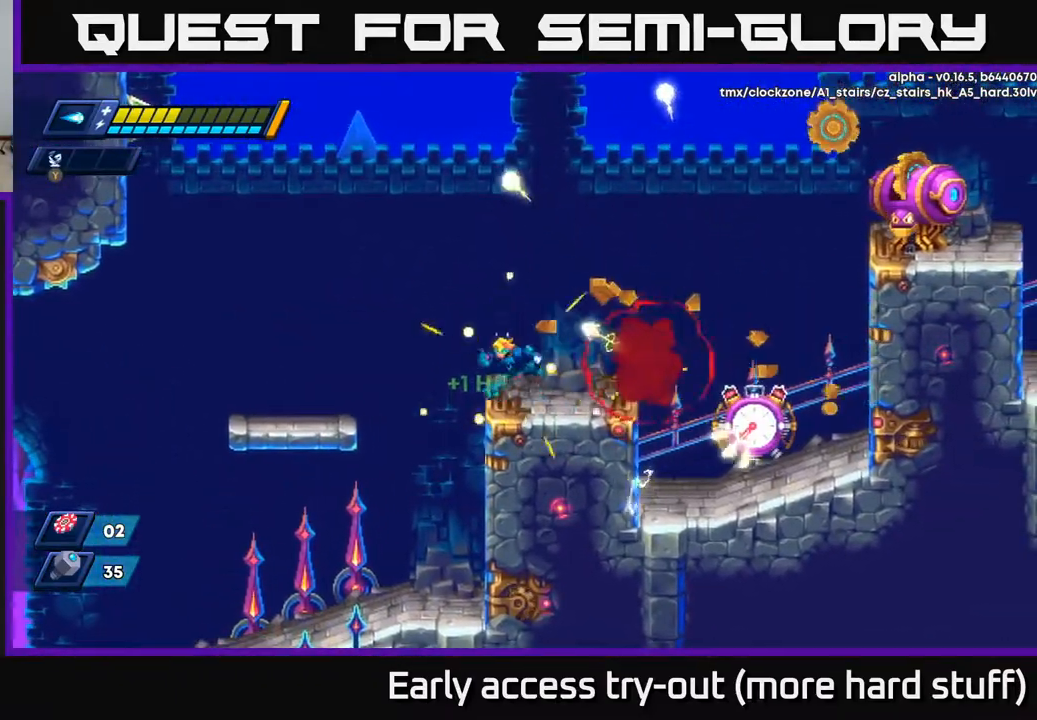
{"buttons": ["DPAD_RIGHT"], "right_stick": "center", "events": [[33, "DPAD_LEFT", "down"], [67, "DPAD_LEFT", "up"], [333, "DPAD_RIGHT", "down"]]}
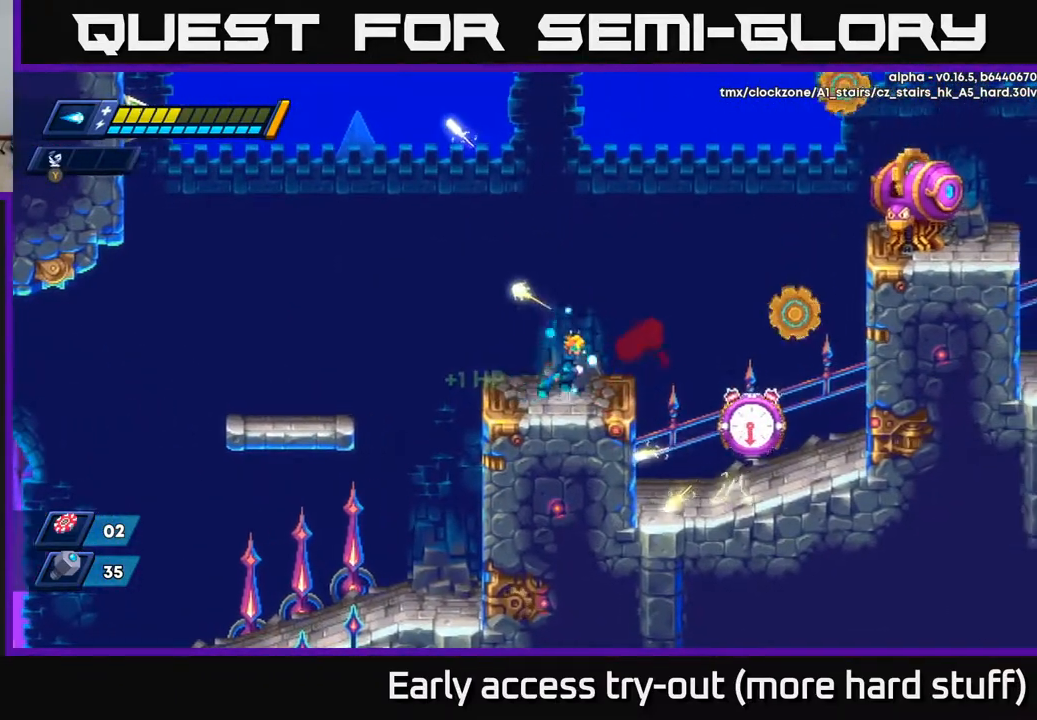
{"buttons": ["X"], "right_stick": "center", "events": [[50, "A", "down"], [67, "DPAD_RIGHT", "up"], [283, "X", "down"], [333, "A", "up"], [350, "X", "up"], [400, "X", "down"], [450, "X", "up"], [500, "X", "down"]]}
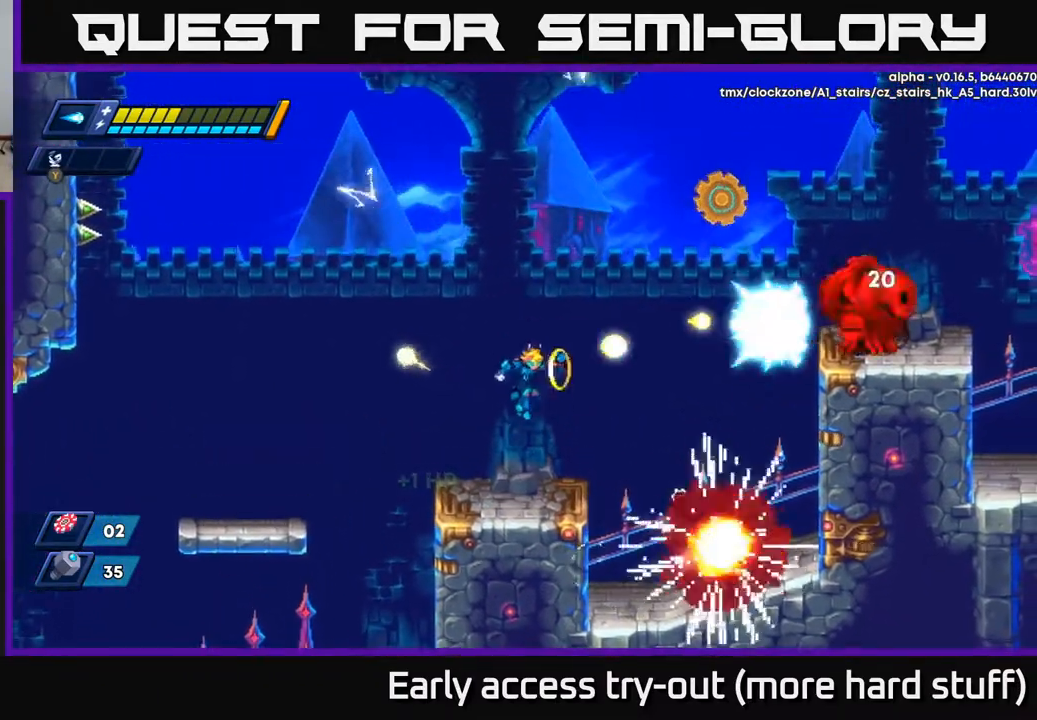
{"buttons": ["A"], "right_stick": "center", "events": [[67, "X", "up"], [267, "A", "down"]]}
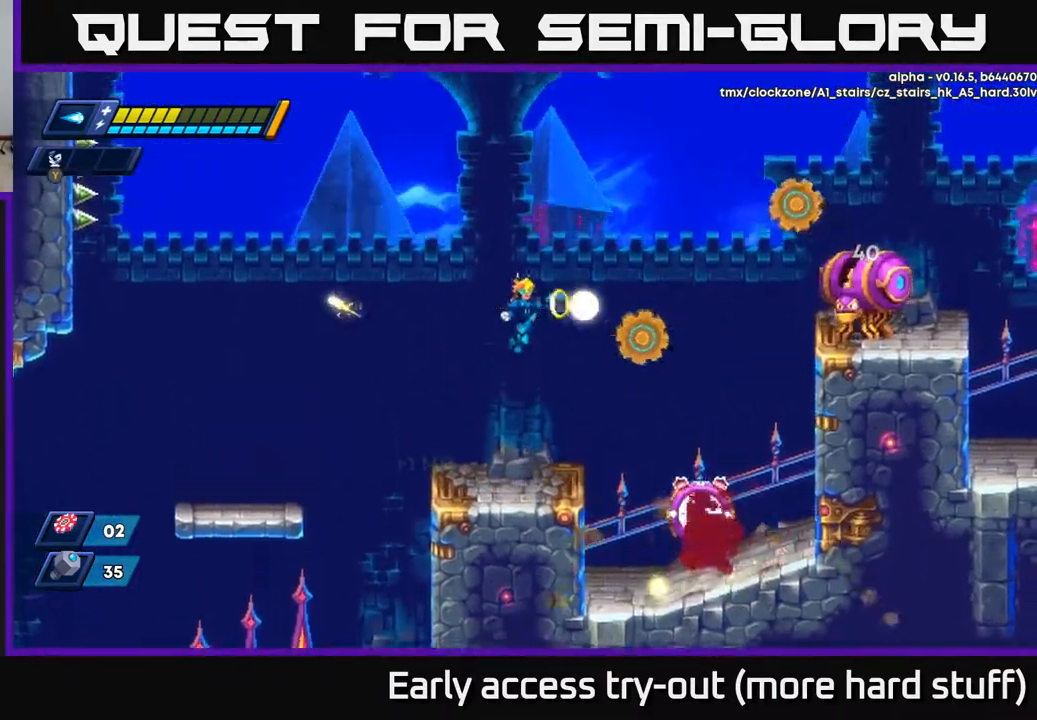
{"buttons": ["A"], "right_stick": "center", "events": [[33, "X", "down"], [50, "A", "up"], [67, "X", "up"], [117, "X", "down"], [167, "X", "up"], [217, "X", "down"], [283, "X", "up"], [333, "DPAD_LEFT", "down"], [467, "DPAD_LEFT", "up"], [483, "A", "down"]]}
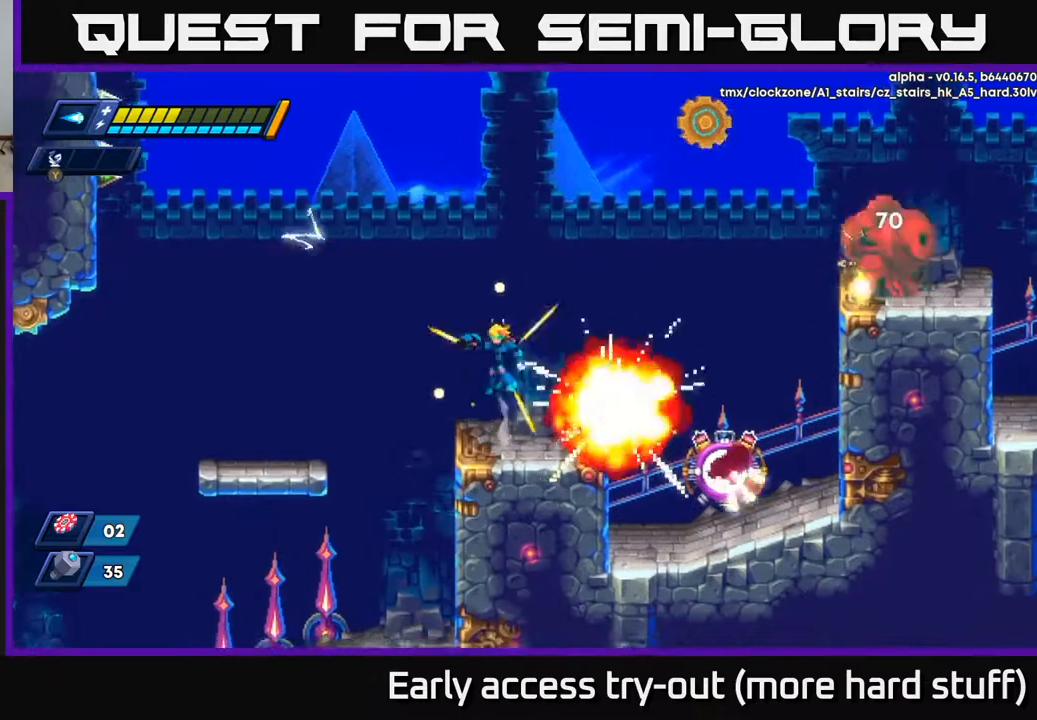
{"buttons": [], "right_stick": "center", "events": [[50, "DPAD_RIGHT", "down"], [233, "X", "down"], [250, "A", "up"], [283, "DPAD_RIGHT", "up"], [283, "X", "up"], [317, "X", "down"], [383, "X", "up"], [417, "X", "down"], [500, "X", "up"]]}
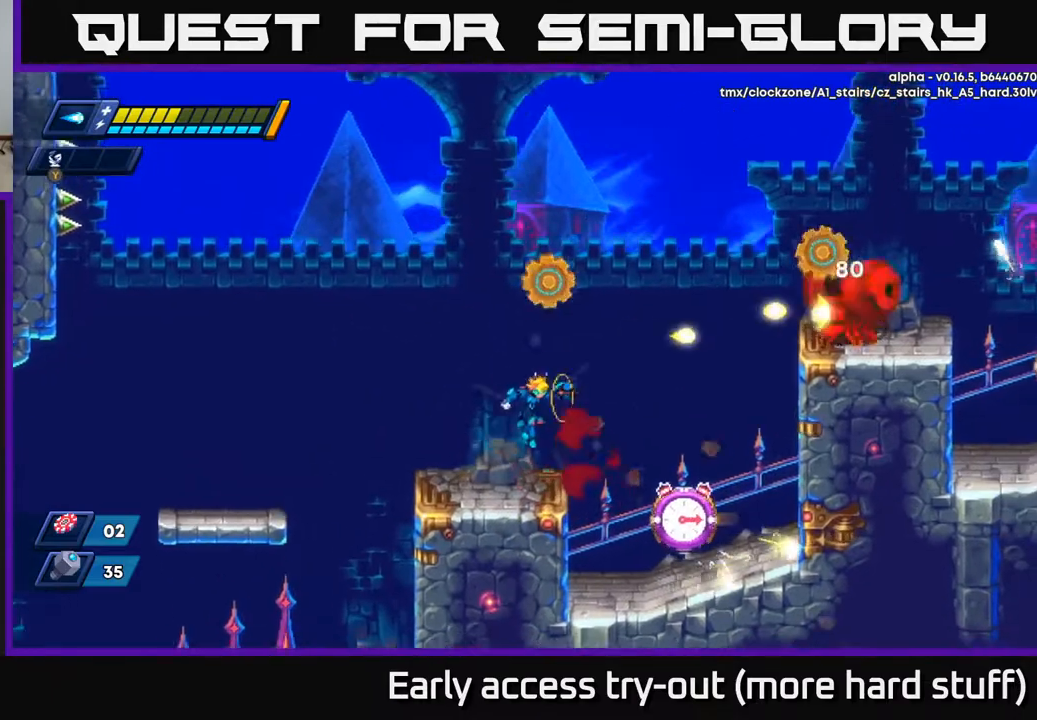
{"buttons": ["X"], "right_stick": "center", "events": [[50, "DPAD_RIGHT", "down"], [250, "DPAD_RIGHT", "up"], [417, "DPAD_RIGHT", "down"], [450, "DPAD_RIGHT", "up"], [500, "X", "down"]]}
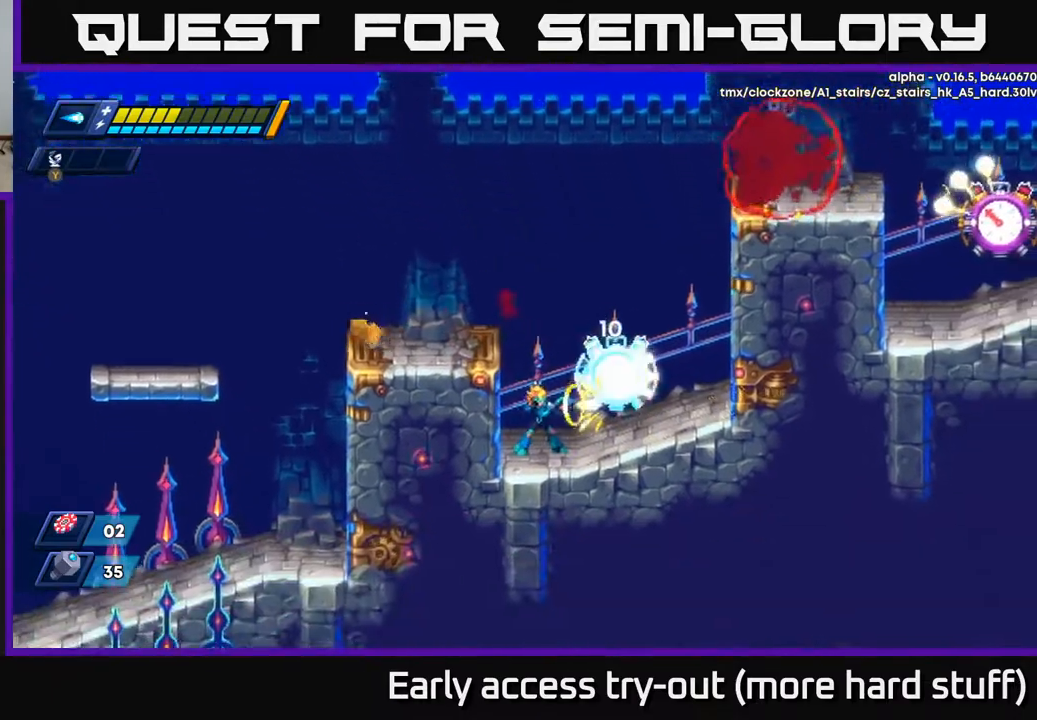
{"buttons": ["DPAD_RIGHT"], "right_stick": "center", "events": [[50, "X", "up"], [133, "X", "down"], [183, "X", "up"], [250, "X", "down"], [300, "X", "up"], [367, "X", "down"], [417, "X", "up"], [483, "DPAD_RIGHT", "down"]]}
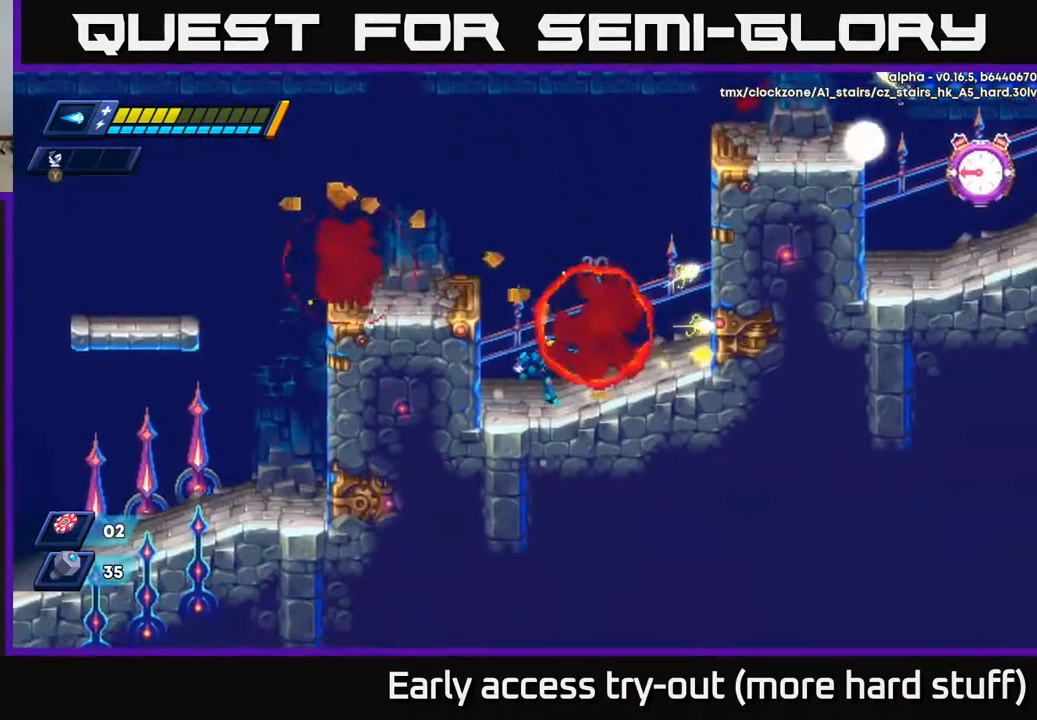
{"buttons": ["A", "R2", "DPAD_RIGHT"], "right_stick": "center", "events": [[117, "R2", "down"], [200, "DPAD_RIGHT", "up"], [233, "R2", "up"], [417, "DPAD_RIGHT", "down"], [433, "R2", "down"], [467, "A", "down"]]}
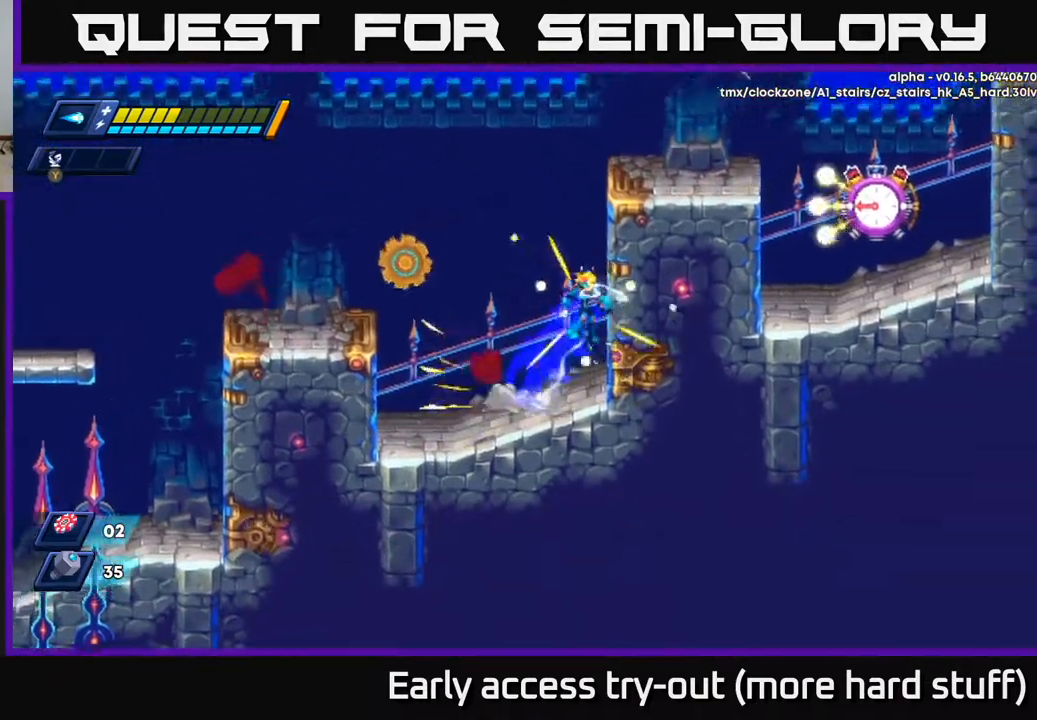
{"buttons": ["DPAD_RIGHT"], "right_stick": "center", "events": [[133, "A", "up"], [200, "A", "down"], [367, "A", "up"], [383, "R2", "up"]]}
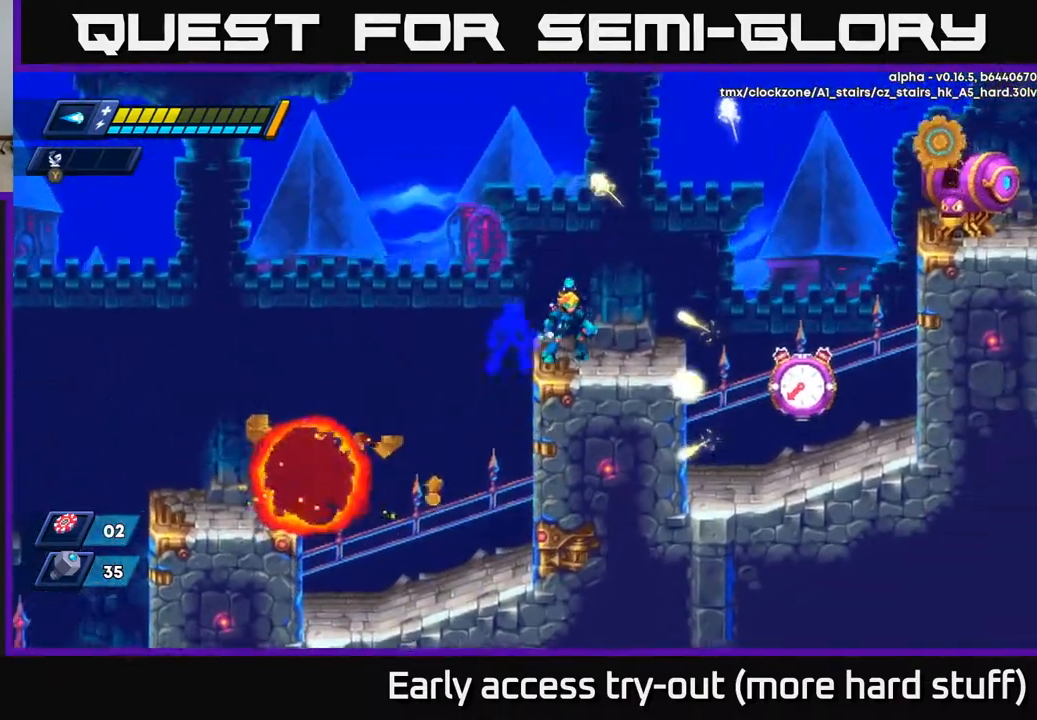
{"buttons": ["DPAD_RIGHT"], "right_stick": "center", "events": [[50, "DPAD_RIGHT", "up"], [117, "X", "down"], [217, "X", "up"], [267, "X", "down"], [333, "X", "up"], [450, "DPAD_RIGHT", "down"]]}